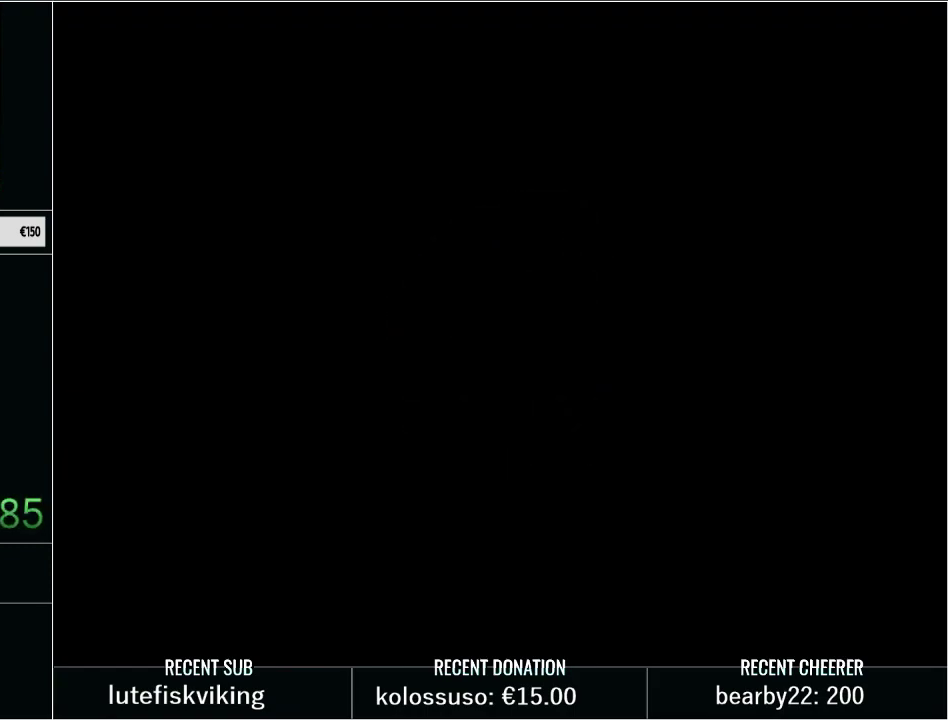
Gameplay with a controller (Nintendo layout); each line is a JSON object with the inputs held at the frame after it. "events" lists button and stick changes between this image and that frame as [ms after this image, input, new state], when the widget could be followed in between. Not read: L3 R3.
{"buttons": ["START"], "events": [[483, "START", "down"]]}
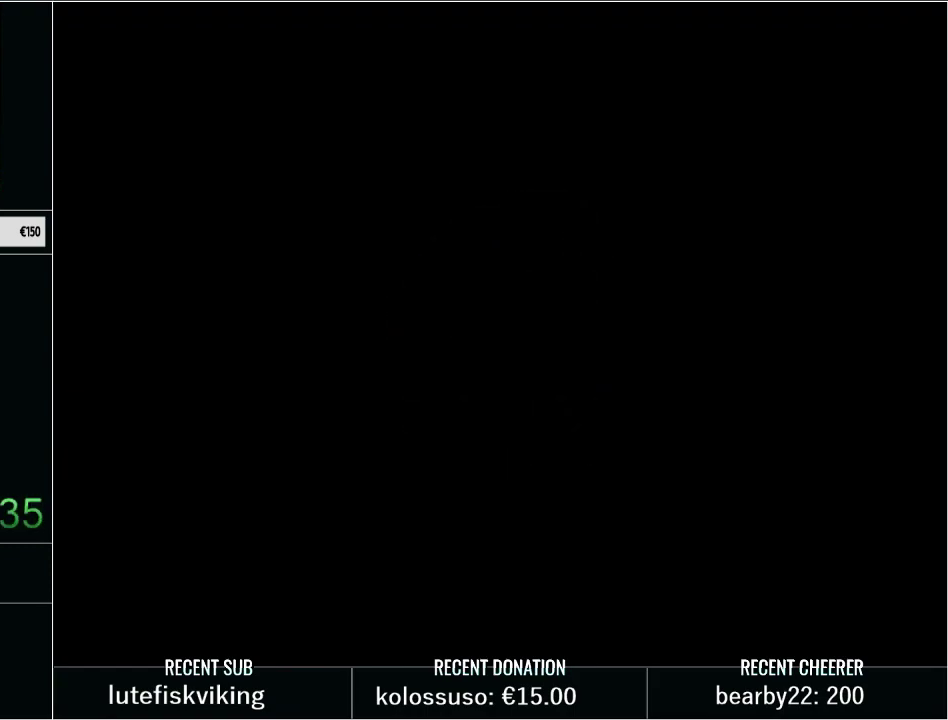
{"buttons": [], "events": [[67, "START", "up"], [200, "X", "down"], [233, "A", "down"], [317, "A", "up"], [317, "X", "up"]]}
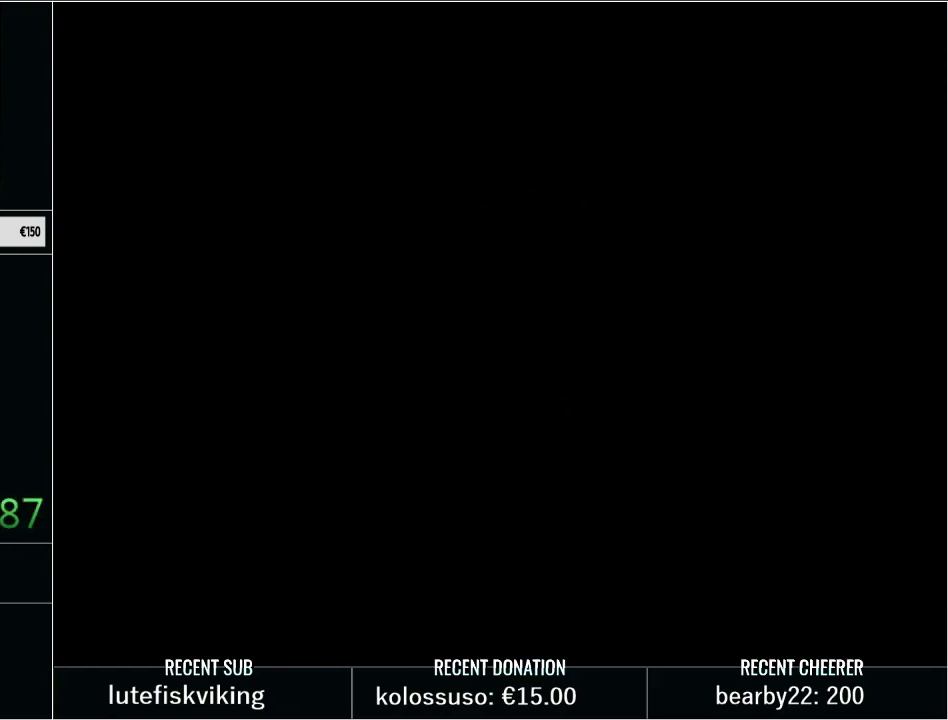
{"buttons": ["X"], "events": [[450, "X", "down"]]}
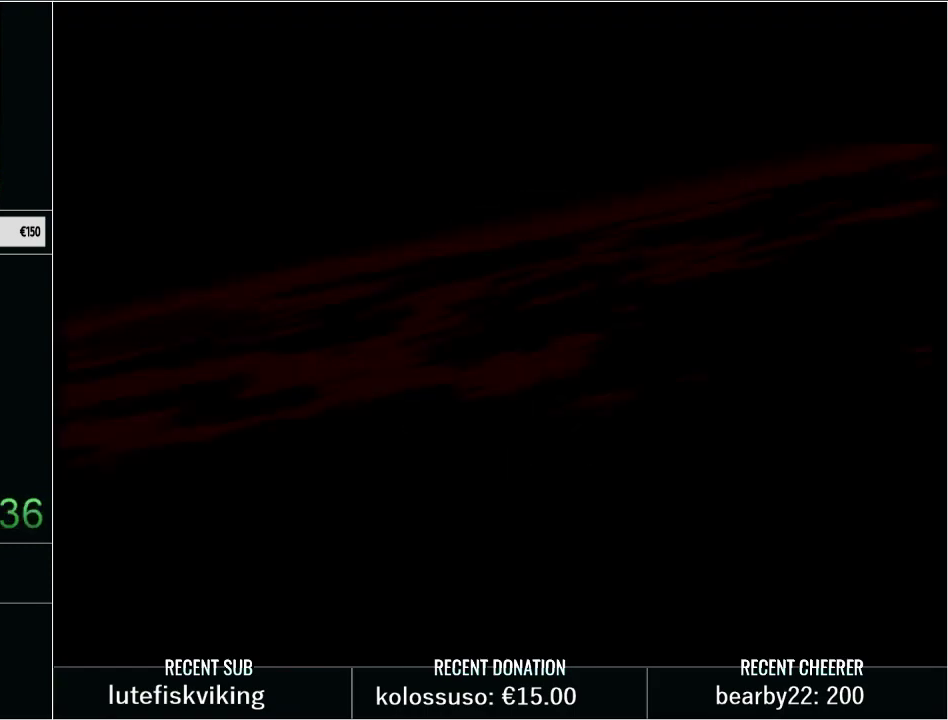
{"buttons": [], "events": [[33, "X", "up"], [167, "START", "down"], [350, "START", "up"]]}
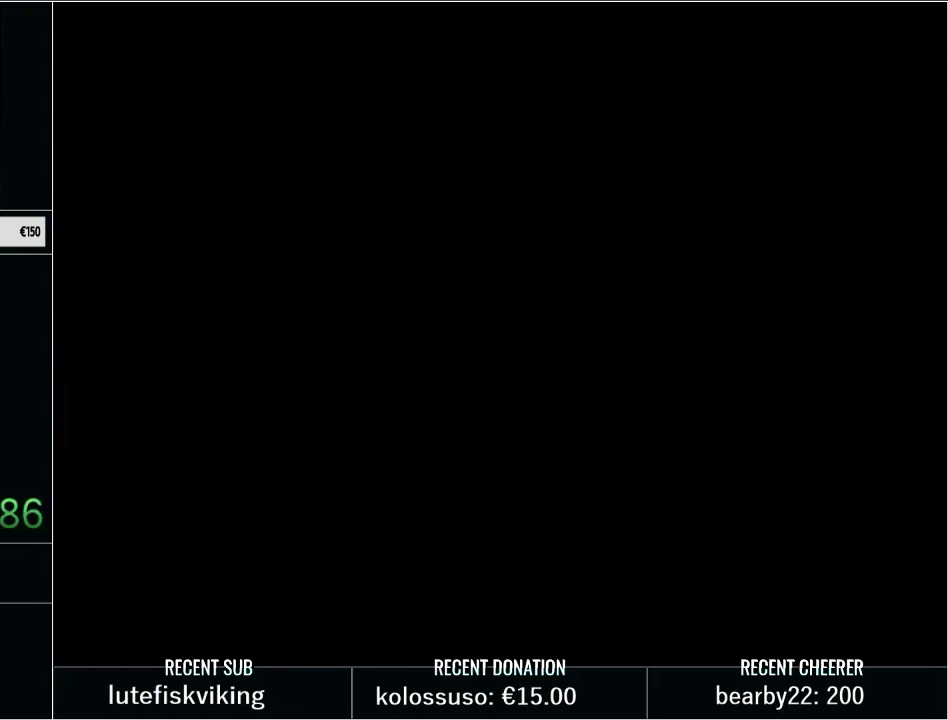
{"buttons": [], "events": []}
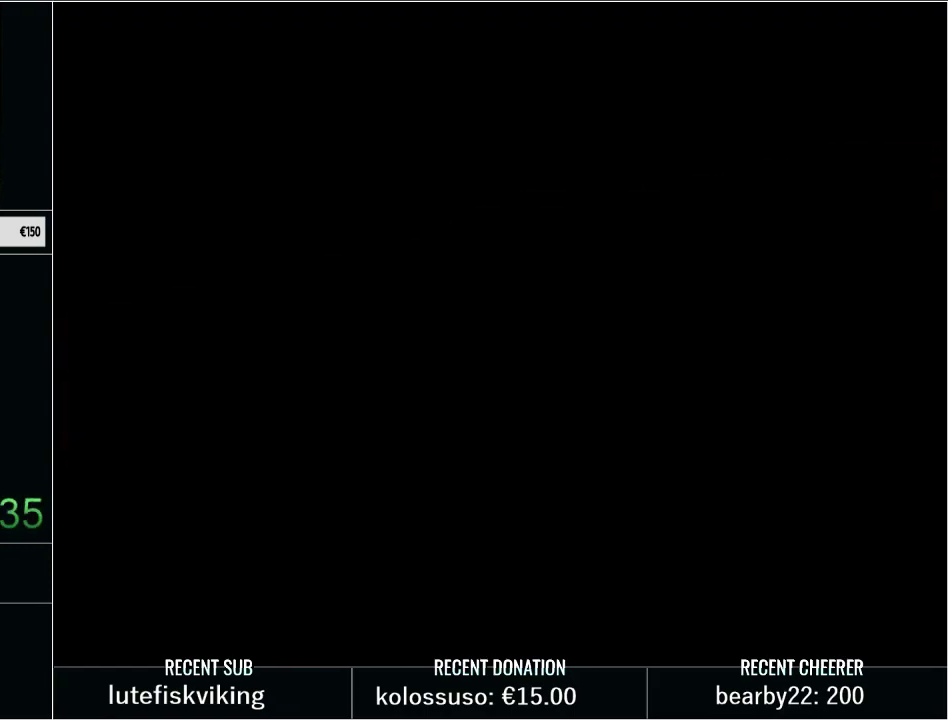
{"buttons": [], "events": []}
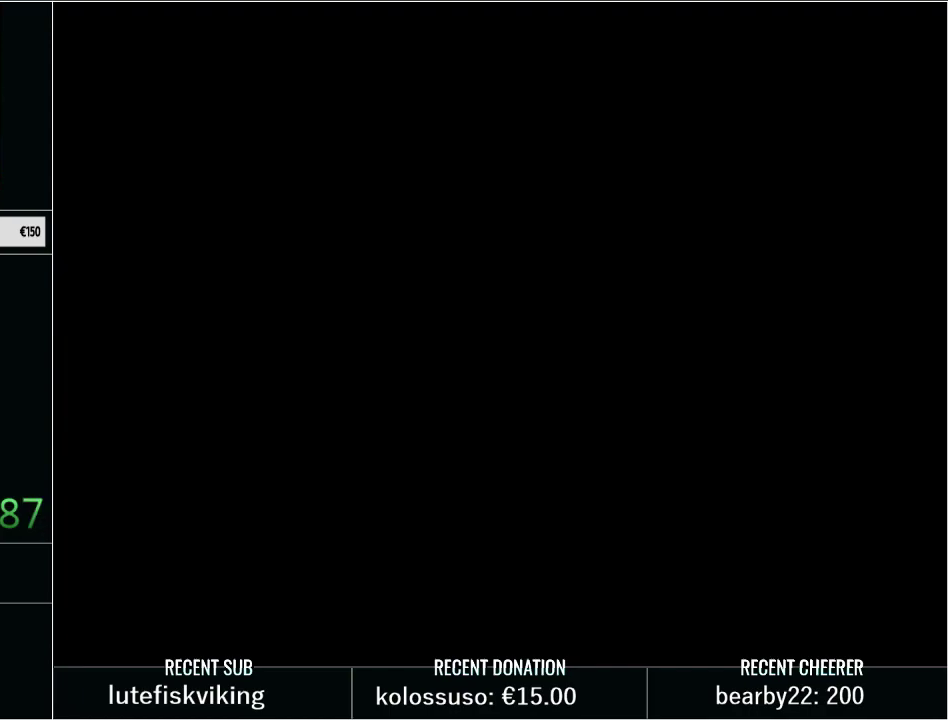
{"buttons": [], "events": []}
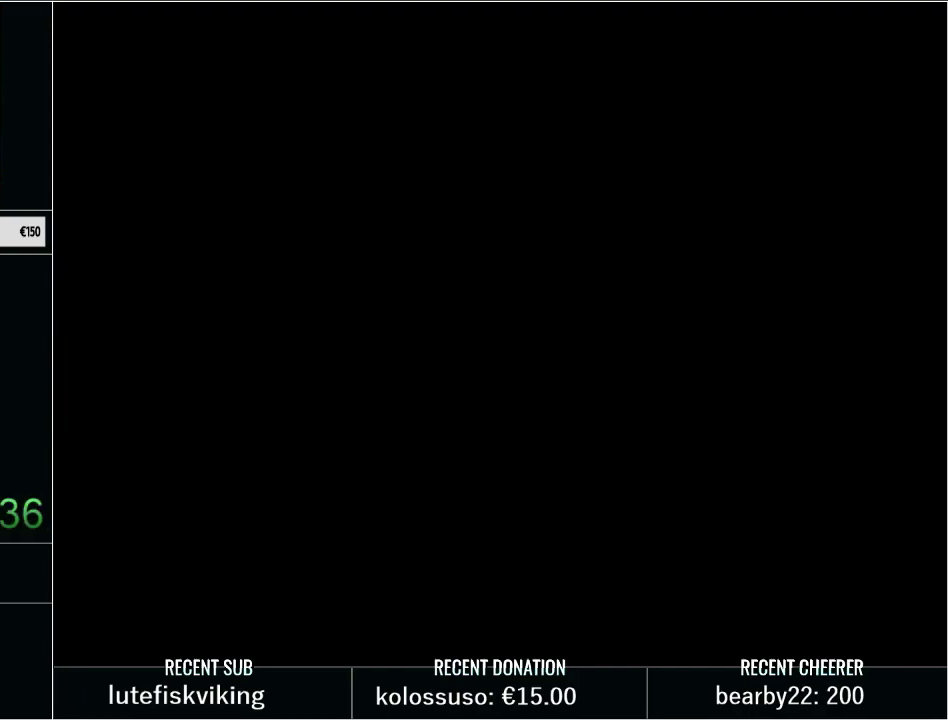
{"buttons": [], "events": []}
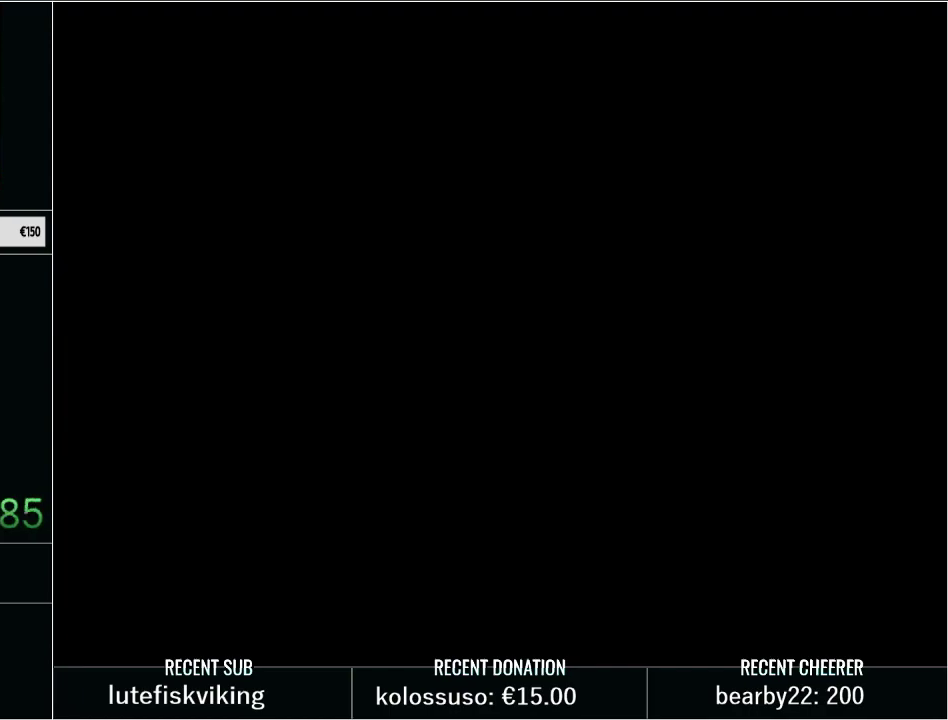
{"buttons": [], "events": []}
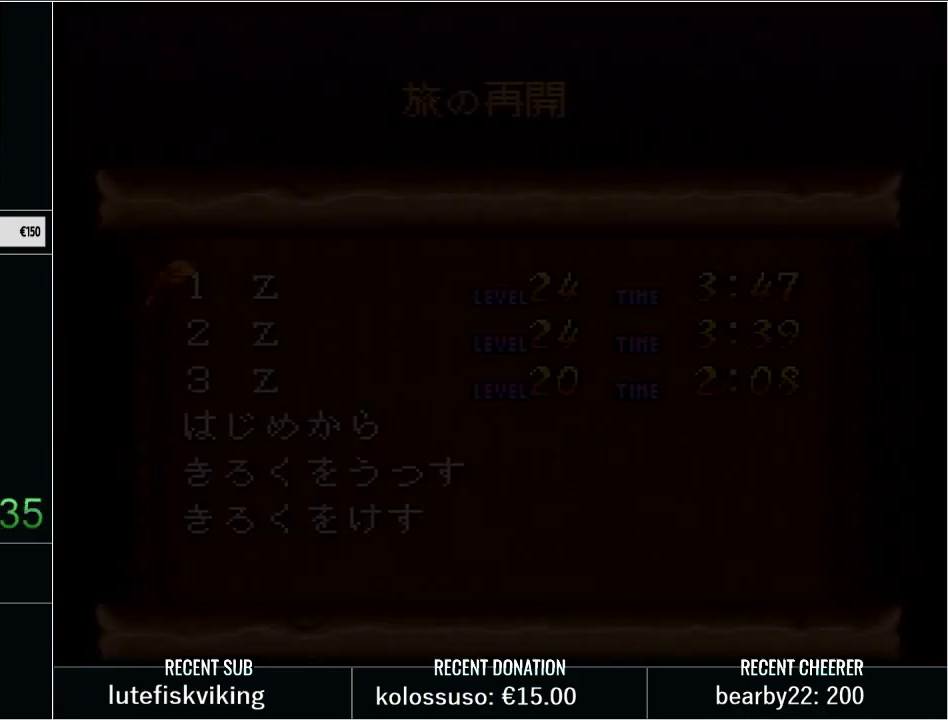
{"buttons": [], "events": []}
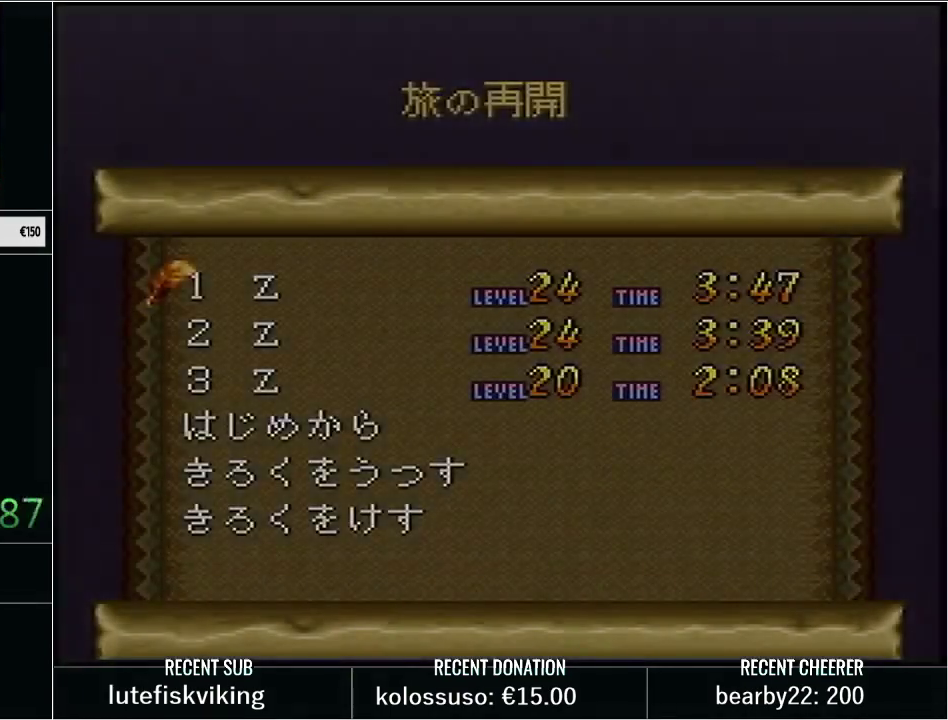
{"buttons": ["START"], "events": [[33, "START", "down"], [83, "L1", "down"], [217, "L1", "up"], [217, "START", "up"], [483, "START", "down"]]}
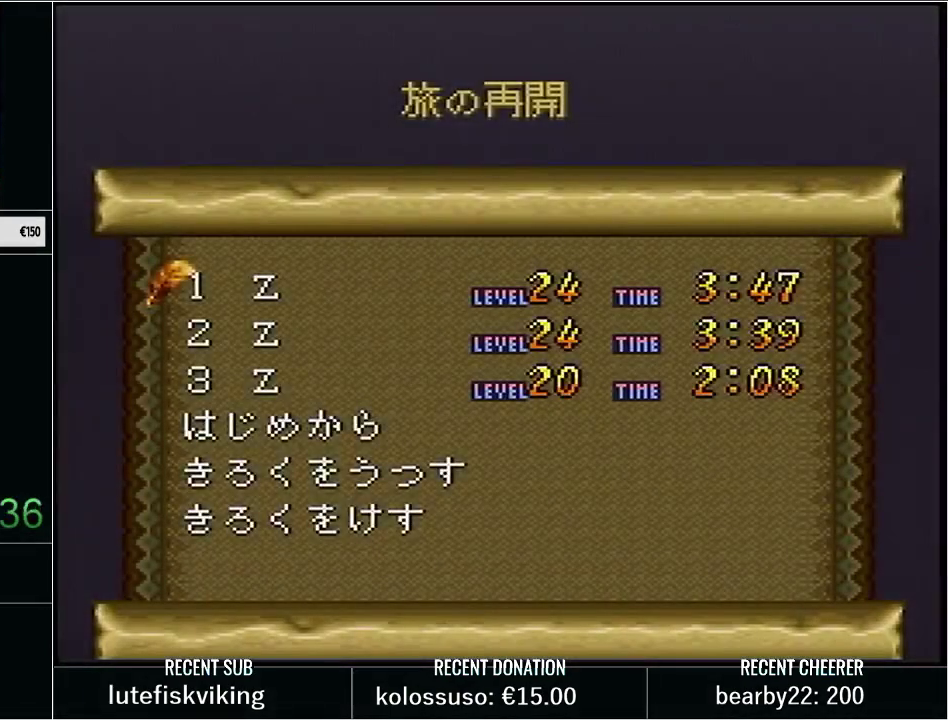
{"buttons": [], "events": [[17, "L1", "down"], [67, "L1", "up"], [133, "START", "up"]]}
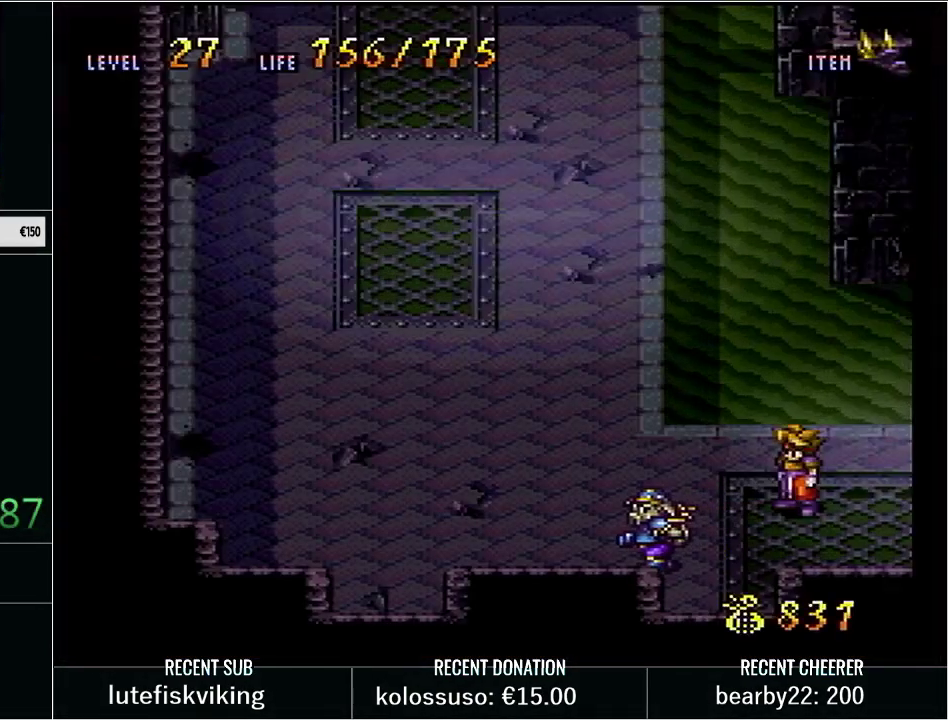
{"buttons": ["X", "DPAD_UP"]}
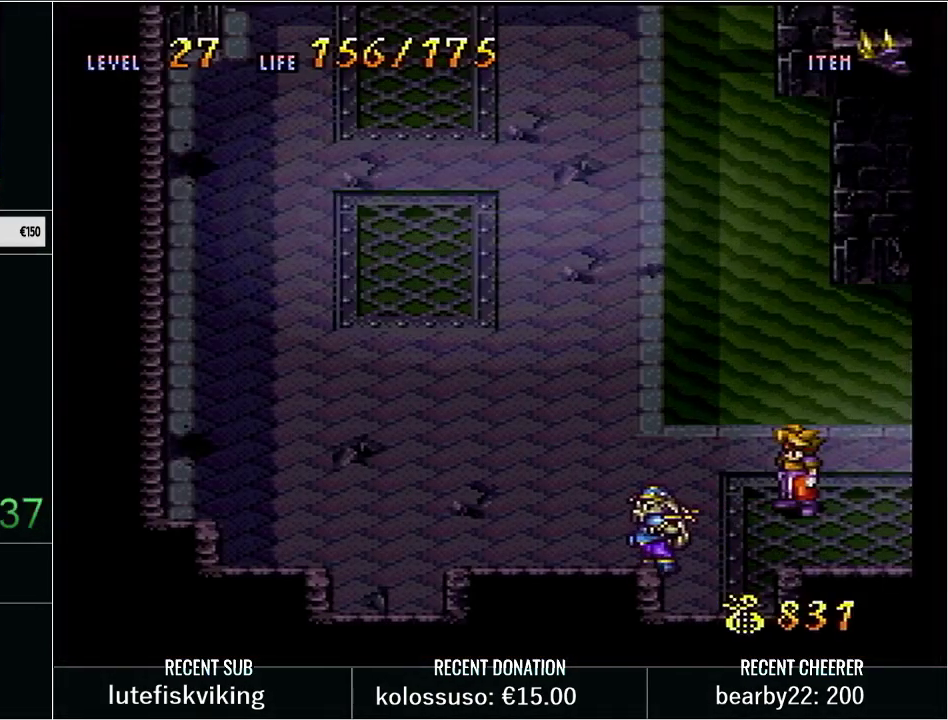
{"buttons": ["DPAD_RIGHT"]}
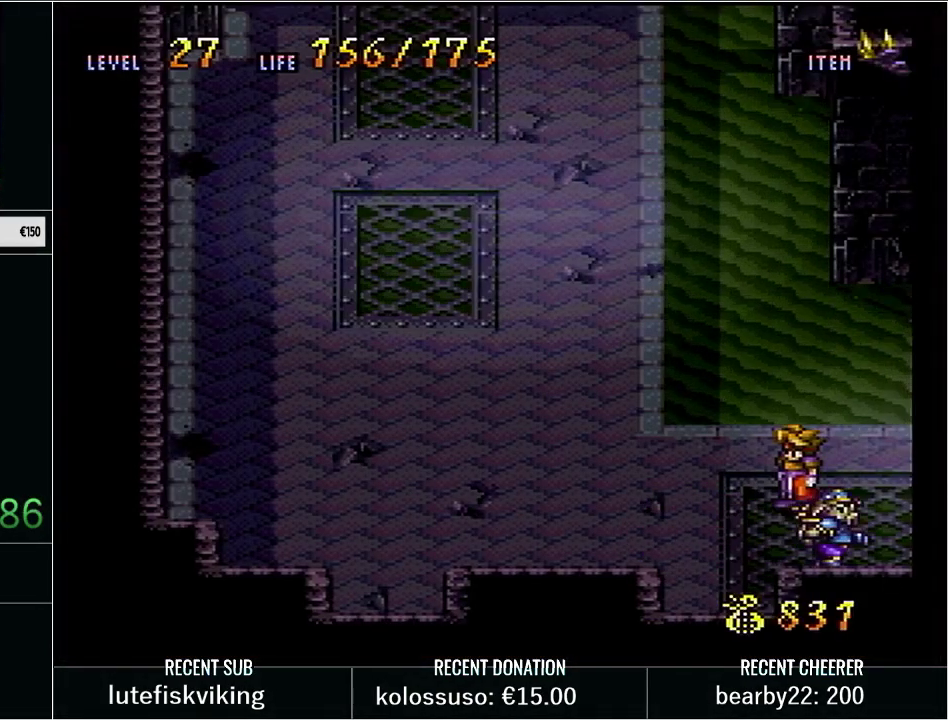
{"buttons": ["DPAD_LEFT"]}
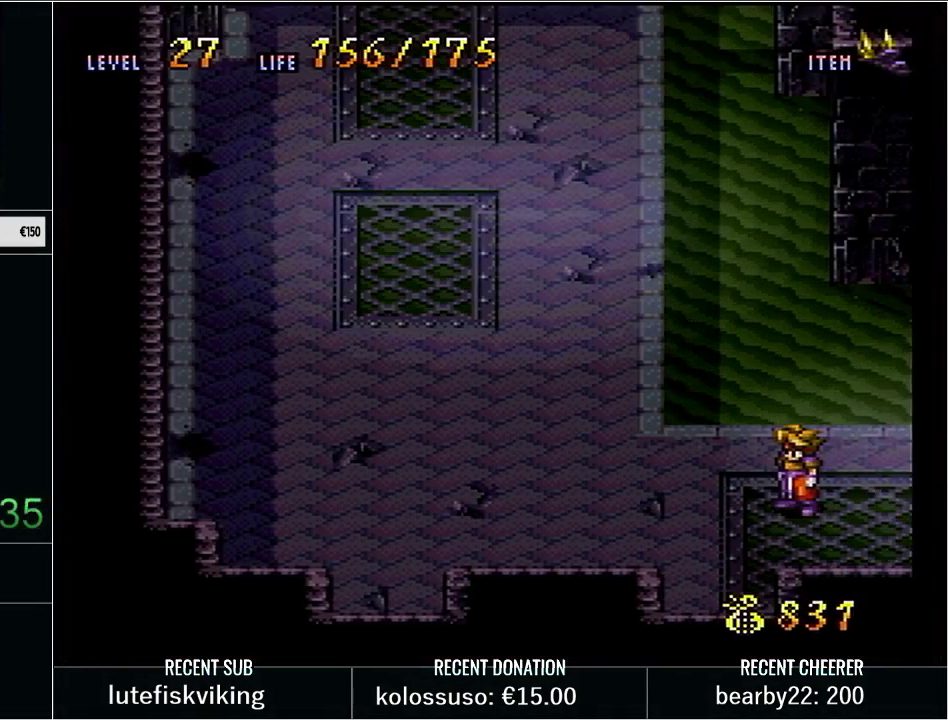
{"buttons": ["DPAD_UP"]}
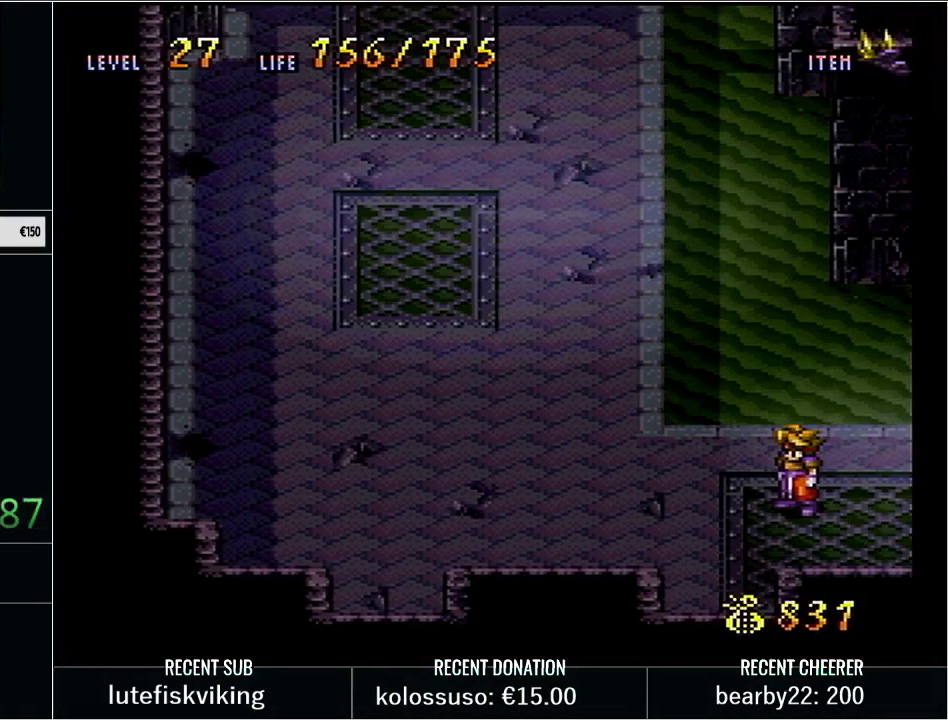
{"buttons": [], "events": [[17, "DPAD_UP", "up"], [67, "DPAD_DOWN", "down"], [283, "DPAD_DOWN", "up"]]}
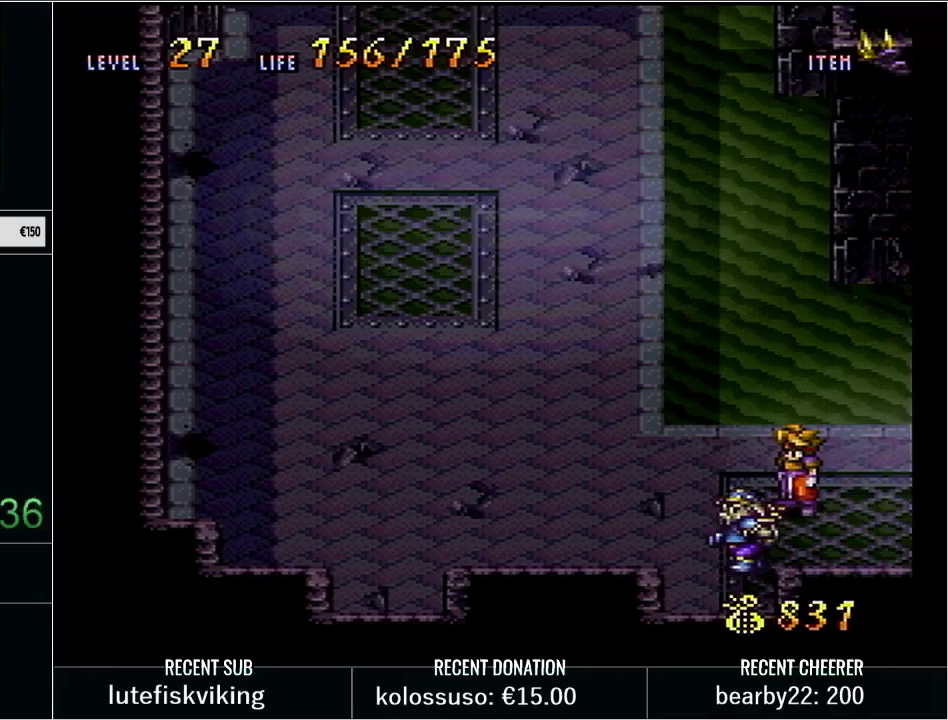
{"buttons": [], "events": [[17, "DPAD_LEFT", "down"], [100, "DPAD_DOWN", "down"], [100, "DPAD_LEFT", "up"], [283, "DPAD_DOWN", "up"]]}
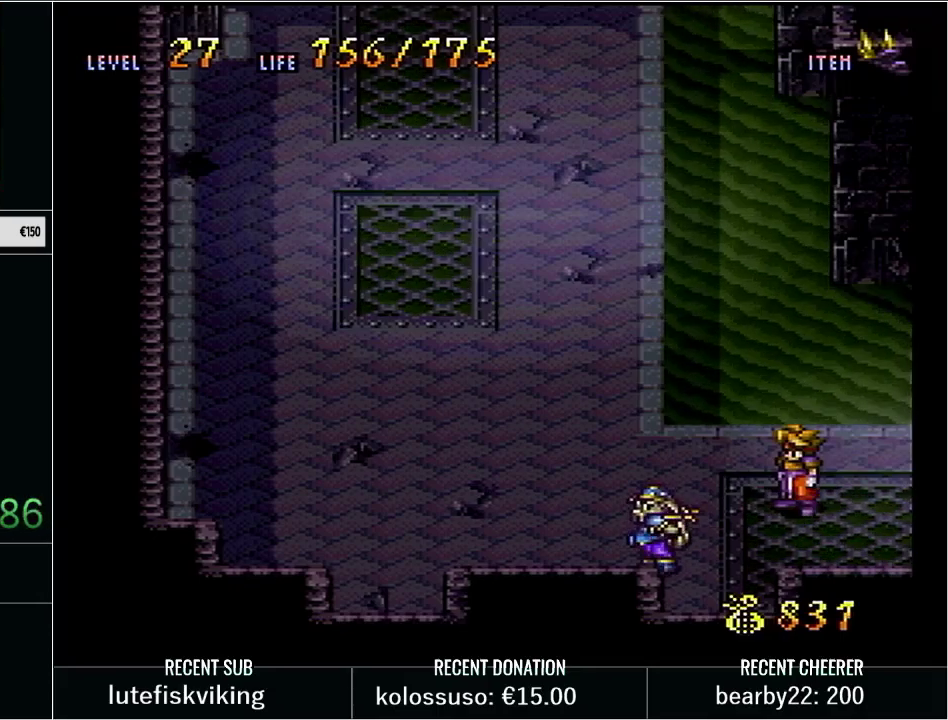
{"buttons": ["DPAD_DOWN"], "events": [[67, "DPAD_DOWN", "down"], [300, "DPAD_DOWN", "up"], [300, "DPAD_UP", "down"], [383, "DPAD_LEFT", "down"], [450, "DPAD_DOWN", "down"], [450, "DPAD_UP", "up"], [500, "DPAD_LEFT", "up"]]}